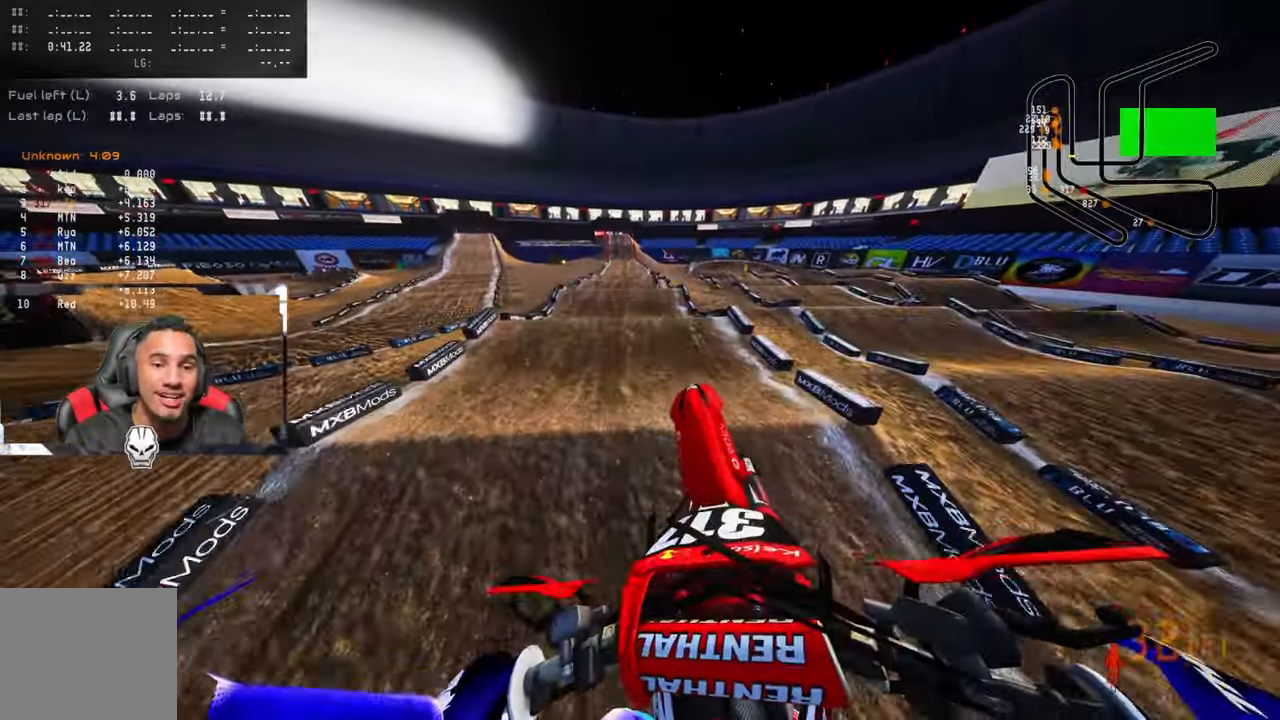
Gameplay with a controller (PlayStation layout); each line is a JSON object with the inputs held at the frame after it. "events" lists button and stick changes between this image and that frame as [ms after this image, input, new state], when the widget could be followed in between.
{"buttons": ["R2"], "left_stick": "center", "right_stick": "center", "events": [[400, "right_stick", "center"], [450, "left_stick", "center"]]}
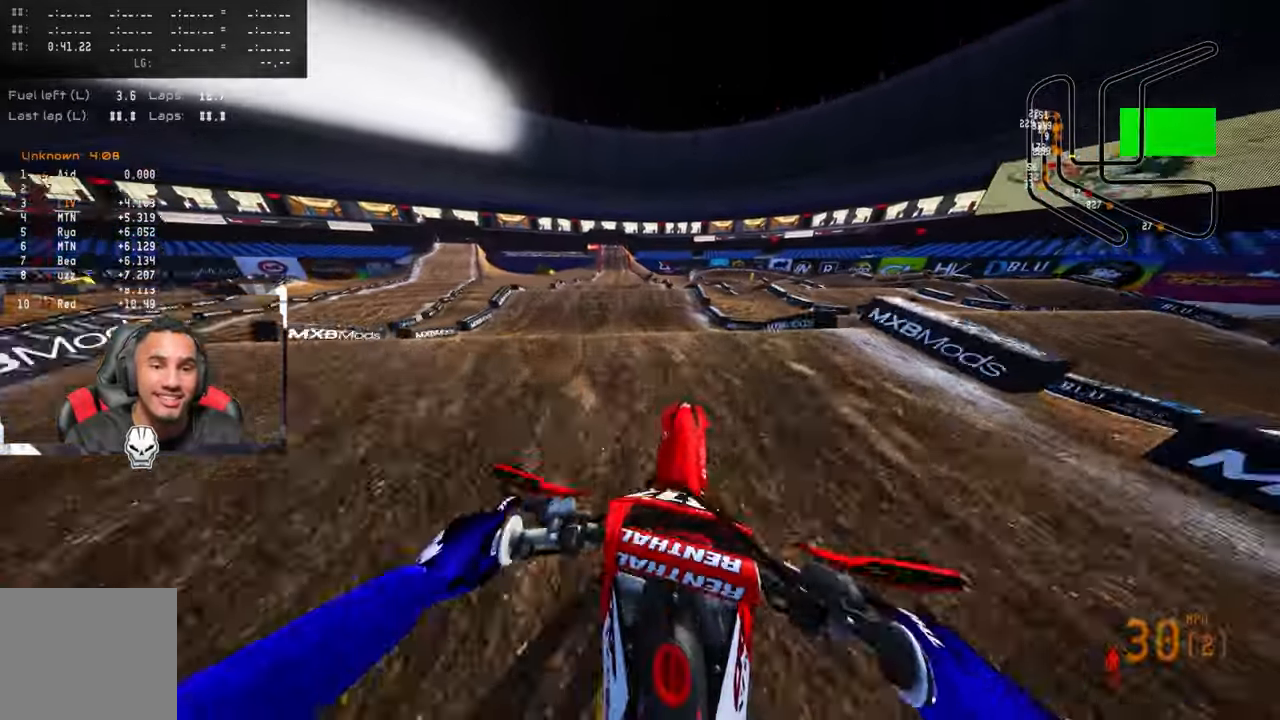
{"buttons": [], "left_stick": "up-right", "right_stick": "up", "events": [[50, "R3", "down"], [117, "R2", "up"], [117, "R3", "up"], [117, "right_stick", "up"], [217, "left_stick", "left"], [350, "R2", "down"], [467, "R2", "up"], [500, "left_stick", "up-right"]]}
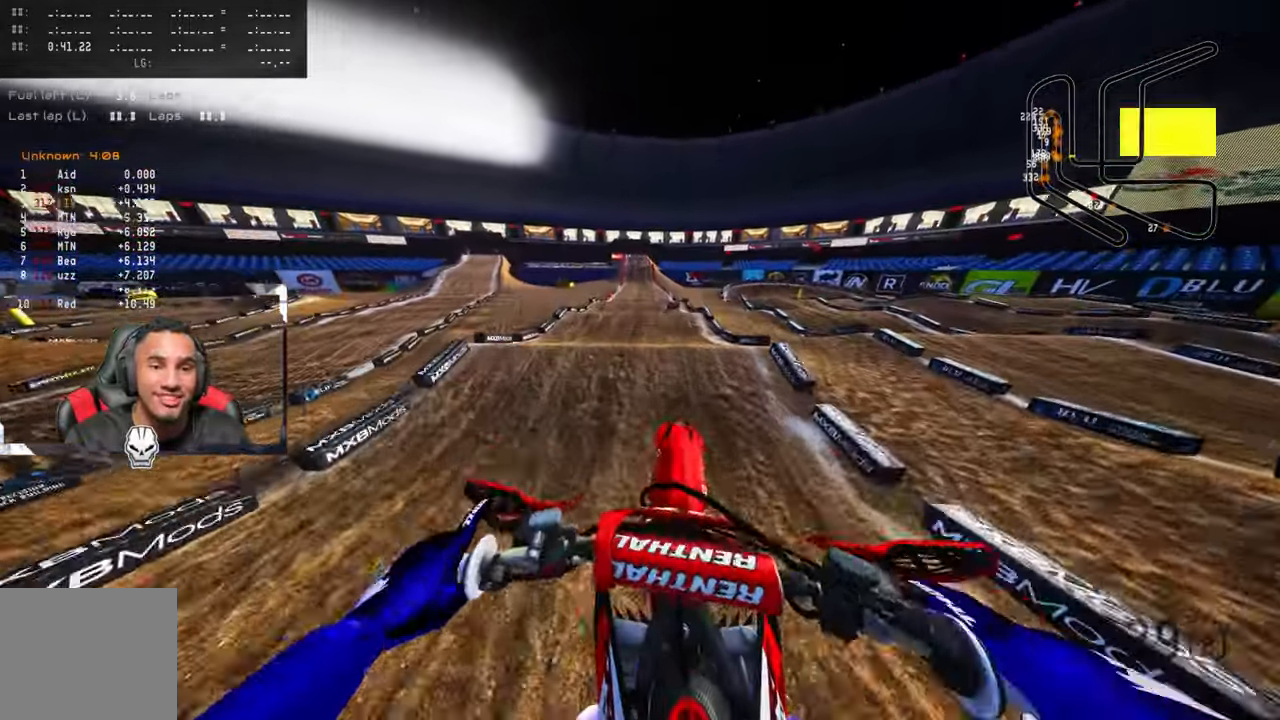
{"buttons": ["R2"], "left_stick": "center", "right_stick": "center", "events": [[133, "R2", "down"], [133, "R3", "down"], [250, "R2", "up"], [250, "R3", "up"], [350, "right_stick", "center"], [467, "left_stick", "center"], [483, "R2", "down"]]}
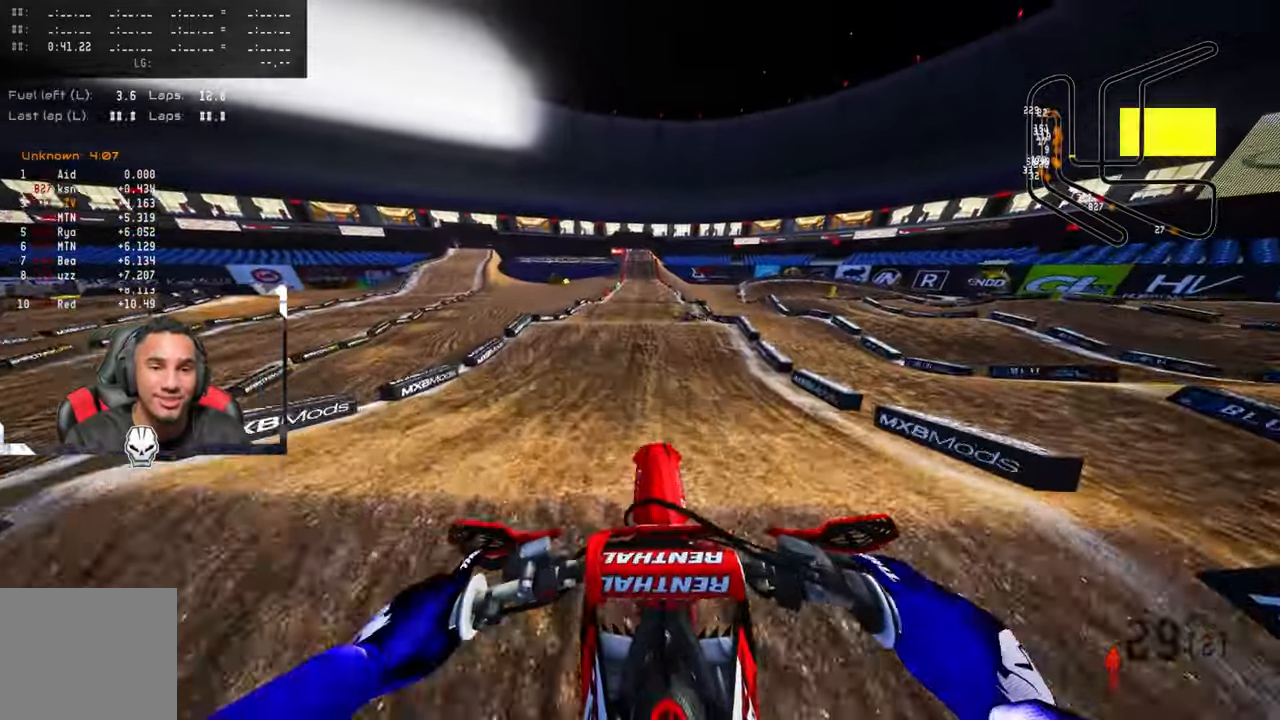
{"buttons": ["R2"], "left_stick": "center", "right_stick": "center", "events": []}
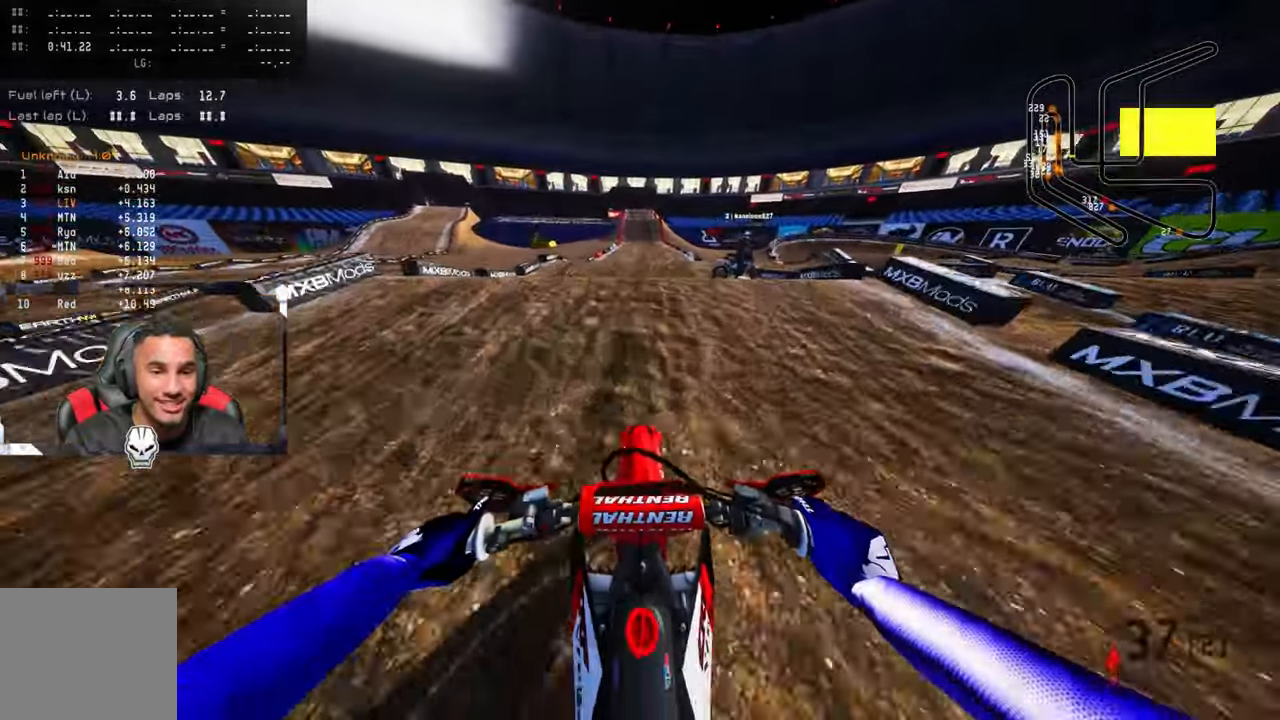
{"buttons": ["CROSS", "R2", "R3"], "left_stick": "center", "right_stick": "up", "events": [[33, "R3", "down"], [150, "R3", "up"], [150, "right_stick", "up"], [417, "CROSS", "down"], [417, "R3", "down"]]}
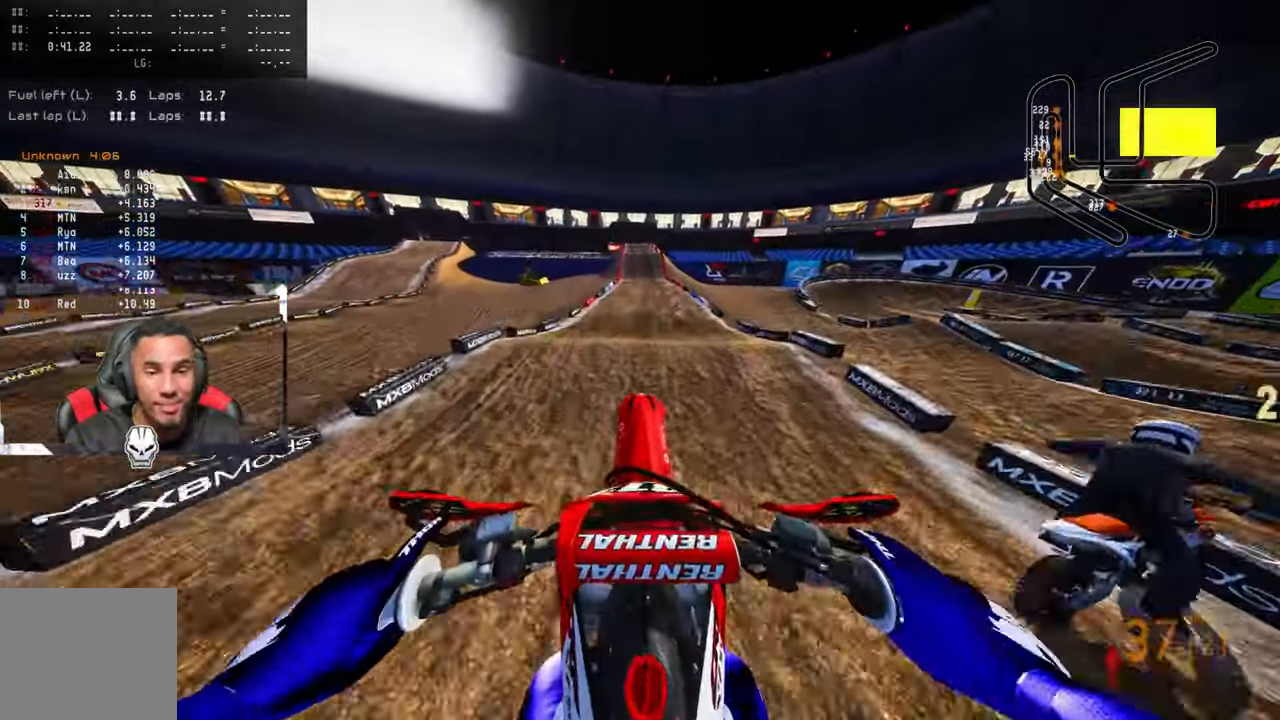
{"buttons": ["R2"], "left_stick": "center", "right_stick": "up", "events": [[17, "CROSS", "up"], [50, "R3", "up"]]}
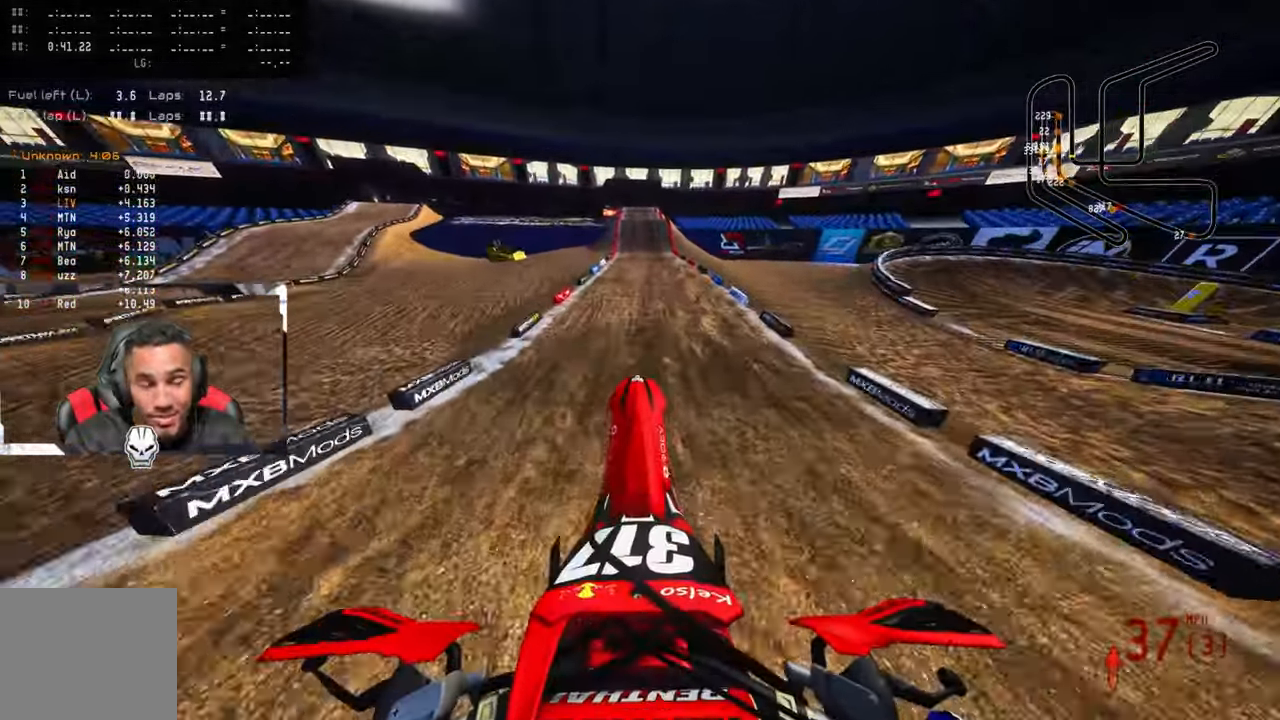
{"buttons": ["R2", "R3"], "left_stick": "up-right", "right_stick": "up", "events": [[467, "R3", "down"], [500, "left_stick", "up-right"]]}
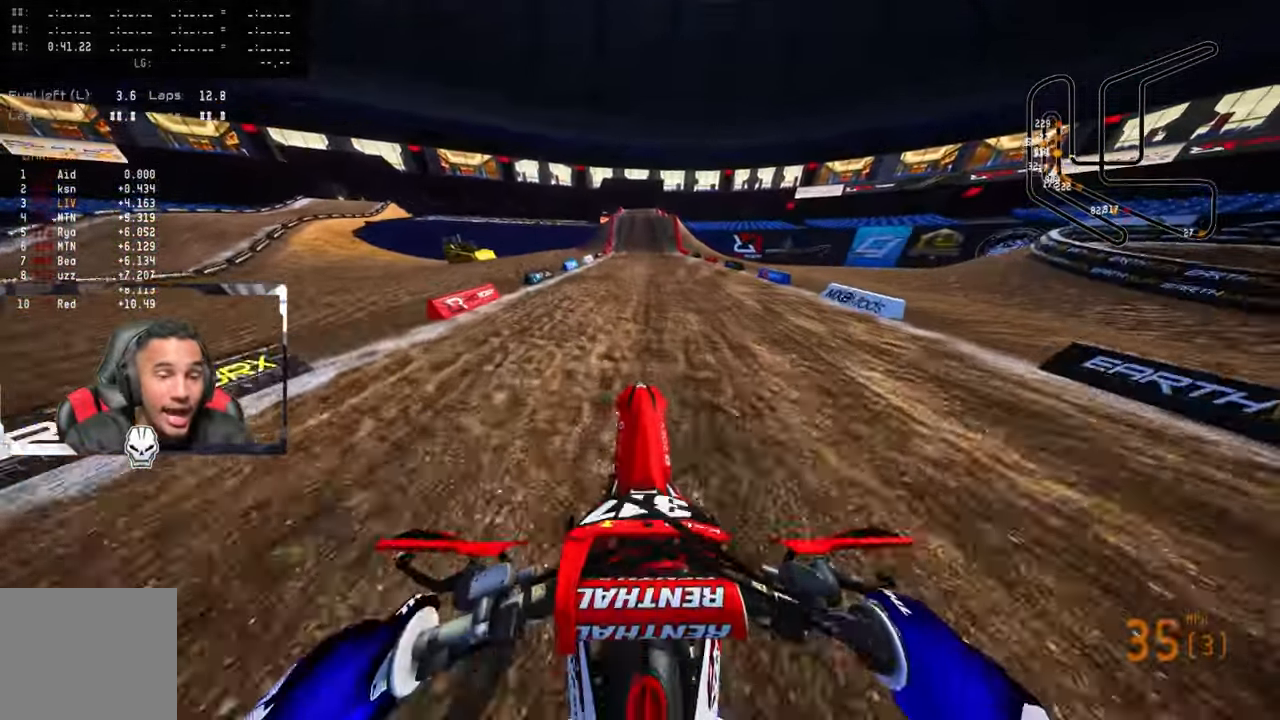
{"buttons": ["R2"], "left_stick": "up", "right_stick": "up-left", "events": [[50, "R3", "up"], [117, "right_stick", "up-left"], [417, "left_stick", "up"]]}
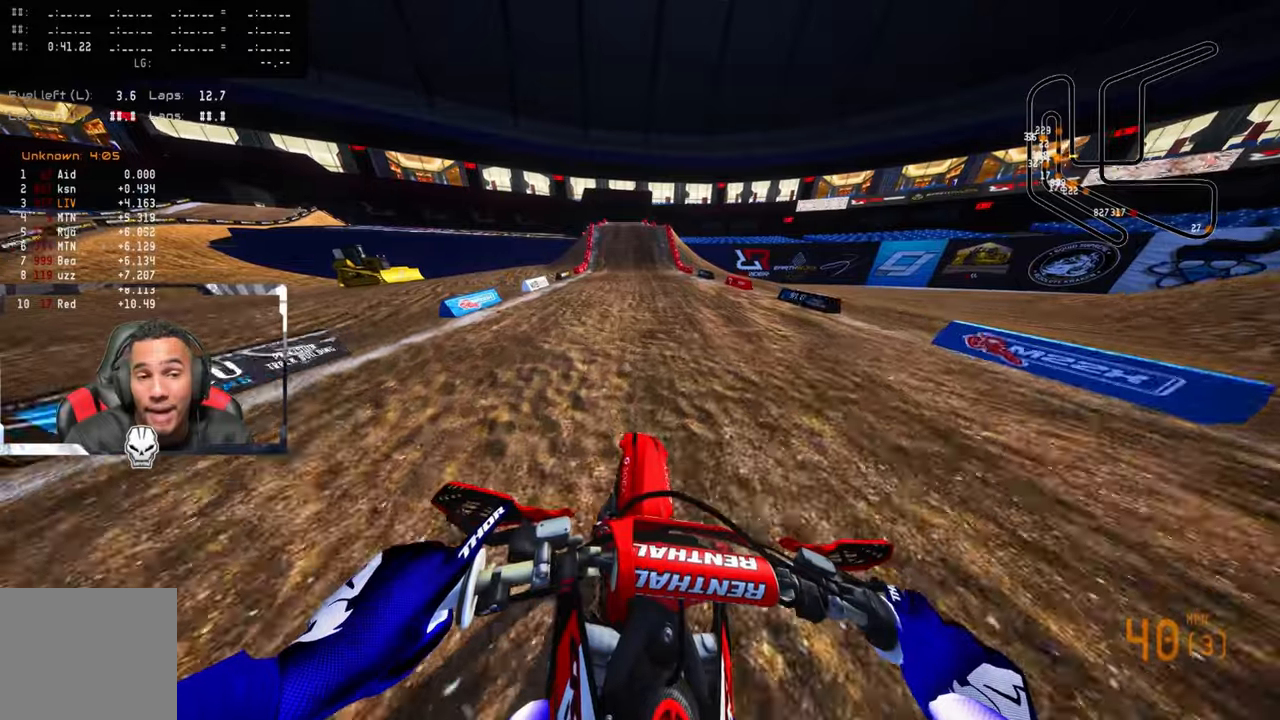
{"buttons": ["R2", "R3"], "left_stick": "center", "right_stick": "center", "events": [[134, "left_stick", "center"], [134, "right_stick", "center"], [500, "R3", "down"]]}
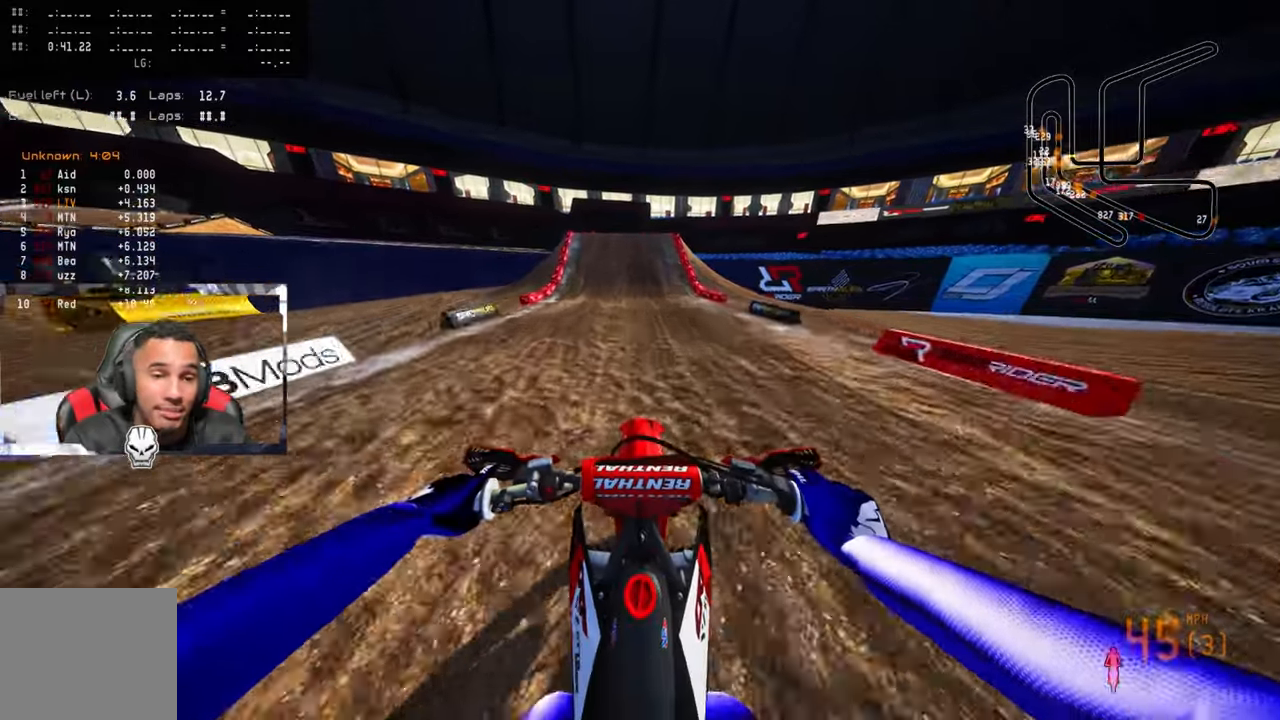
{"buttons": ["R2"], "left_stick": "center", "right_stick": "center", "events": [[117, "R3", "up"]]}
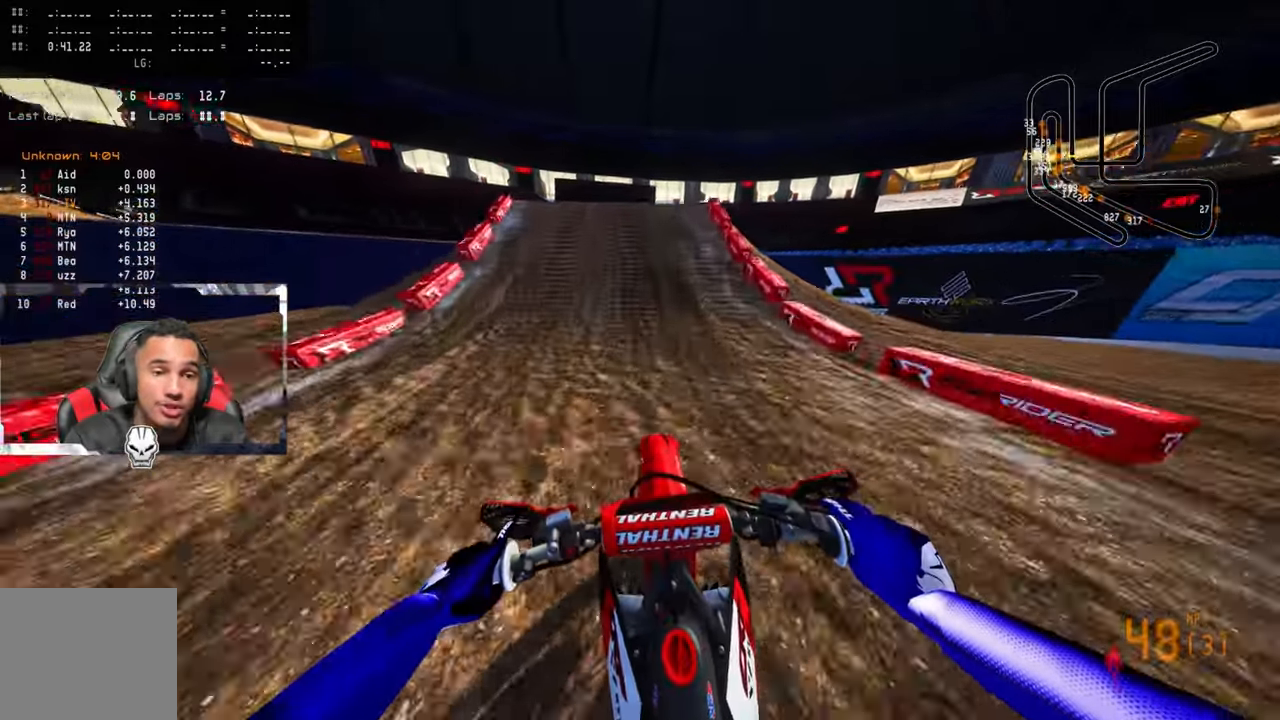
{"buttons": ["R2", "R3"], "left_stick": "up-left", "right_stick": "center", "events": [[350, "R2", "up"], [384, "left_stick", "up-left"], [450, "R2", "down"], [484, "R3", "down"]]}
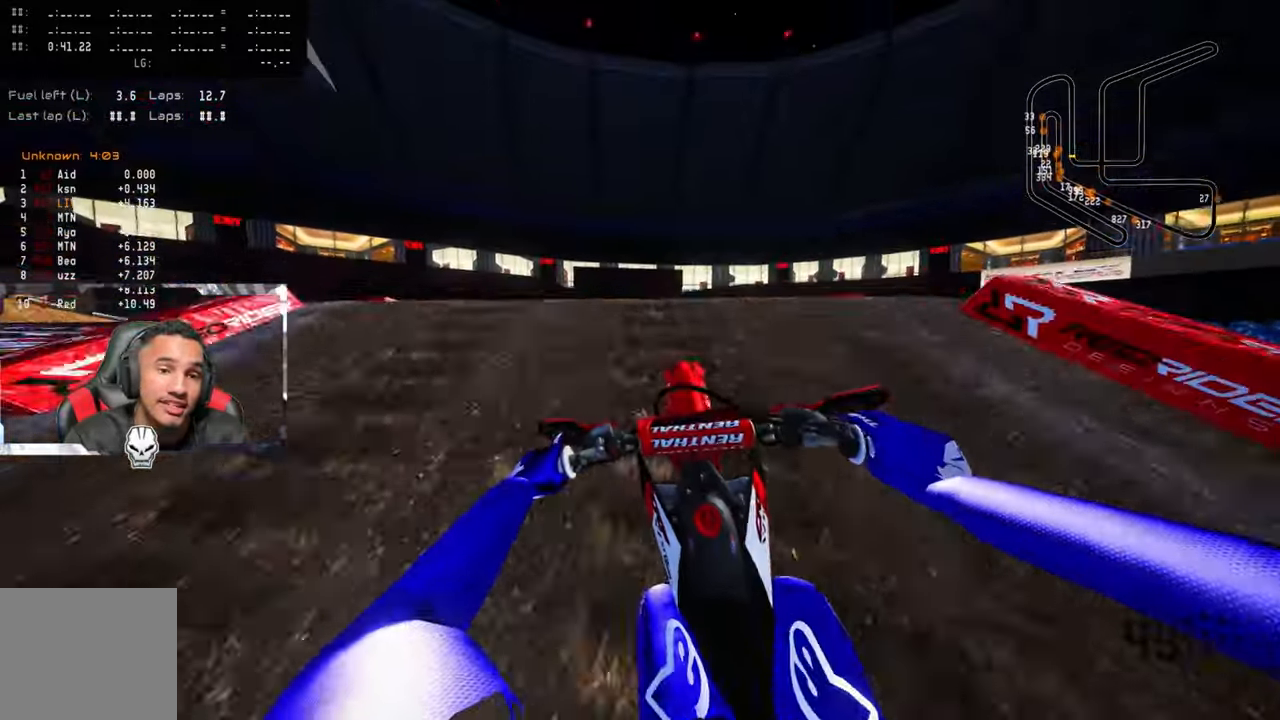
{"buttons": [], "left_stick": "up-right", "right_stick": "center", "events": [[100, "R3", "up"], [134, "R2", "up"], [184, "left_stick", "up-right"]]}
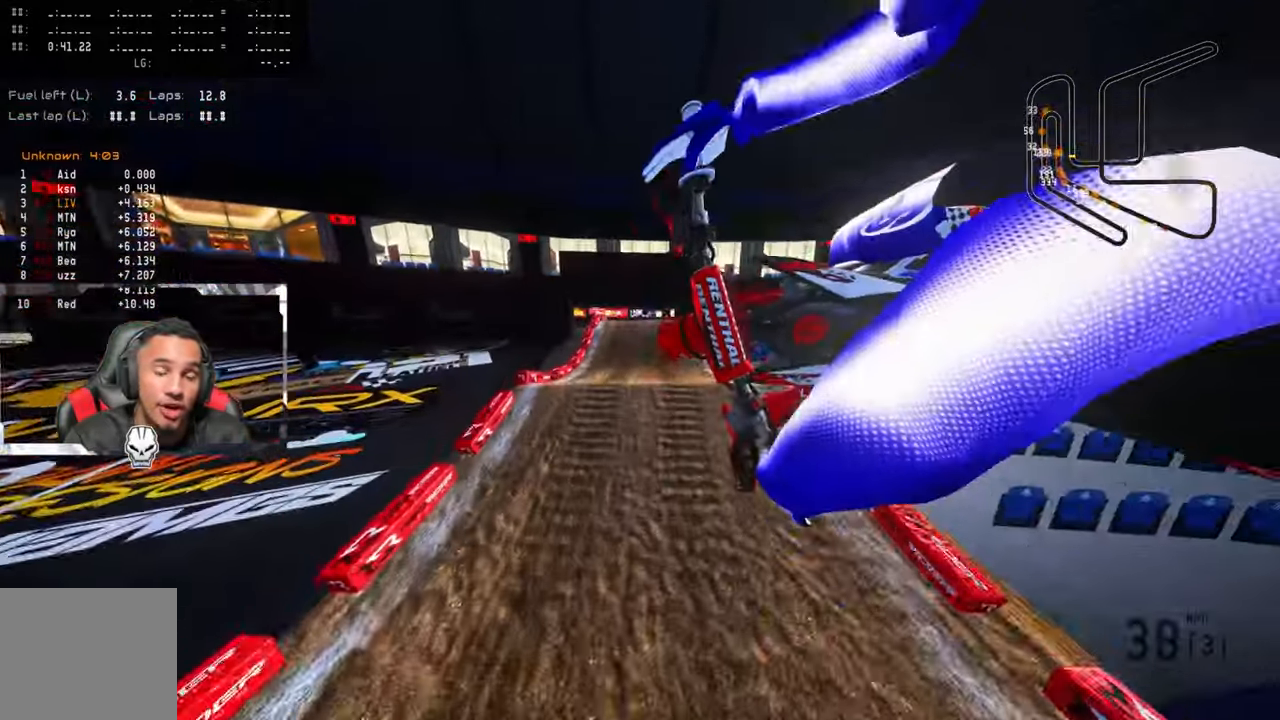
{"buttons": ["R2"], "left_stick": "up-right", "right_stick": "up", "events": [[17, "R2", "down"], [67, "R3", "down"], [200, "R3", "up"], [400, "right_stick", "up"]]}
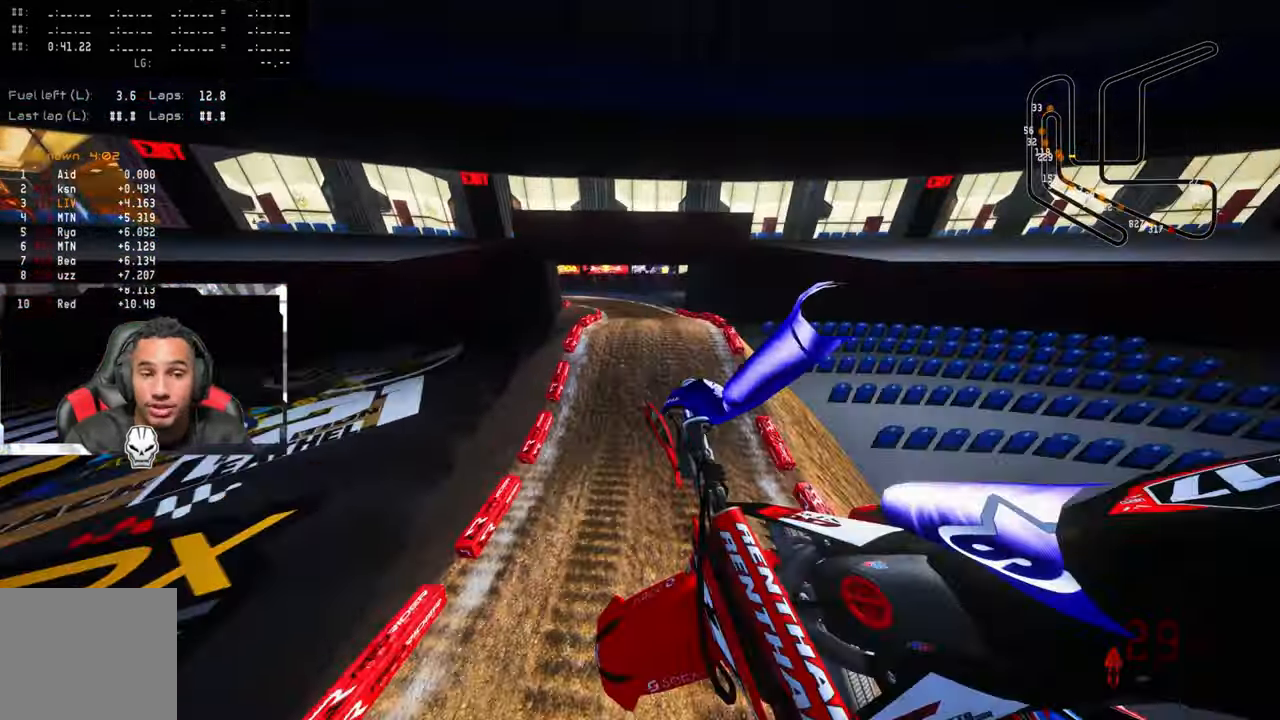
{"buttons": ["R2"], "left_stick": "up", "right_stick": "up", "events": [[117, "left_stick", "up"]]}
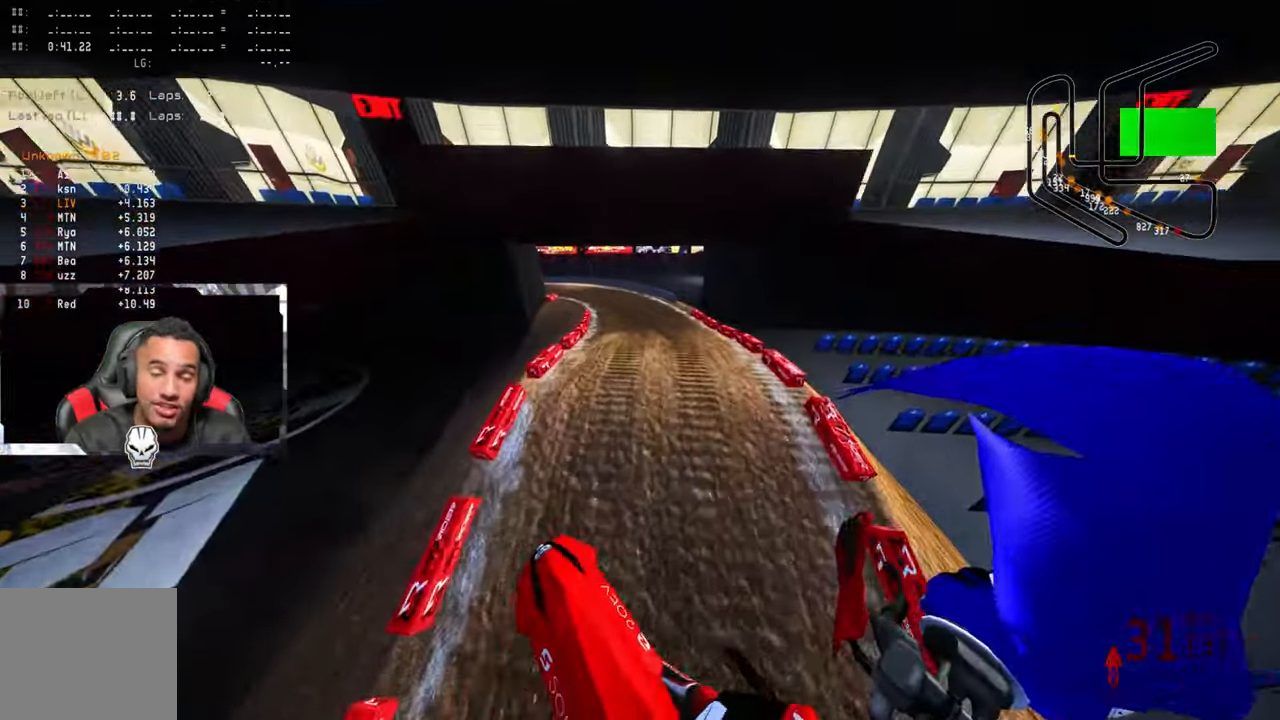
{"buttons": ["R2"], "left_stick": "up", "right_stick": "up", "events": []}
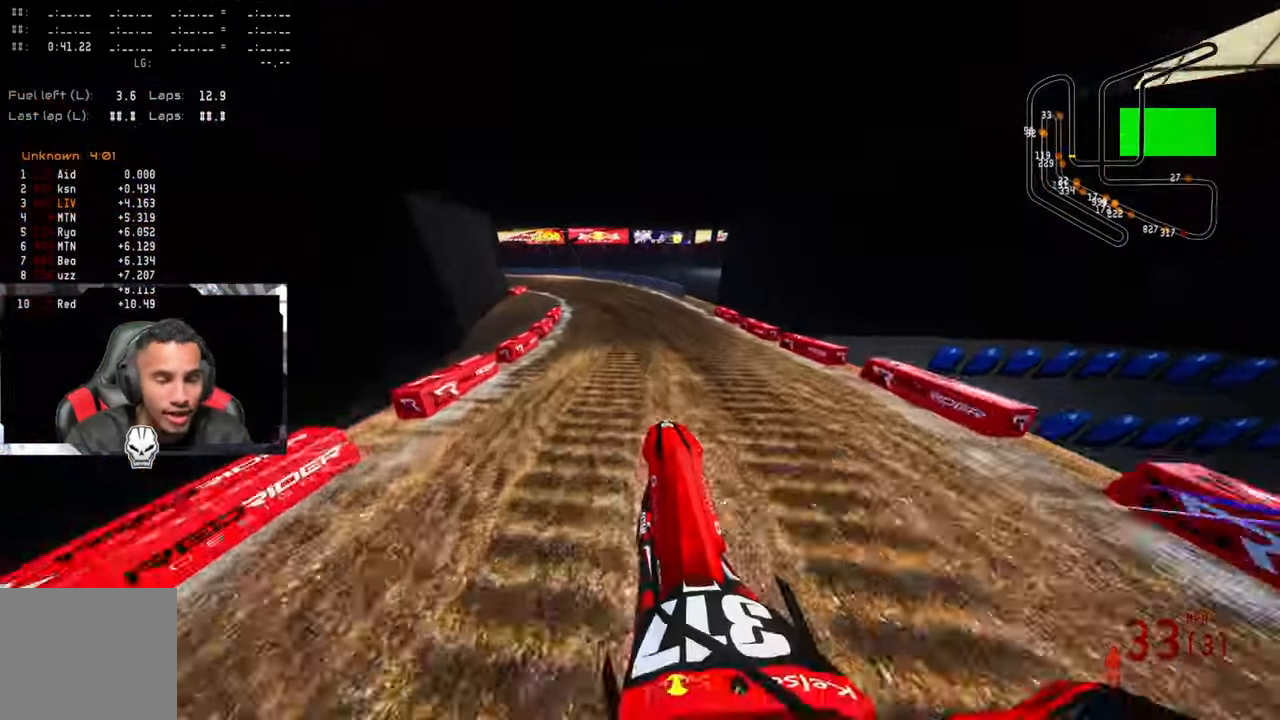
{"buttons": ["R2"], "left_stick": "up-left", "right_stick": "center", "events": [[50, "R3", "down"], [167, "R3", "up"], [267, "left_stick", "up-left"], [434, "right_stick", "center"]]}
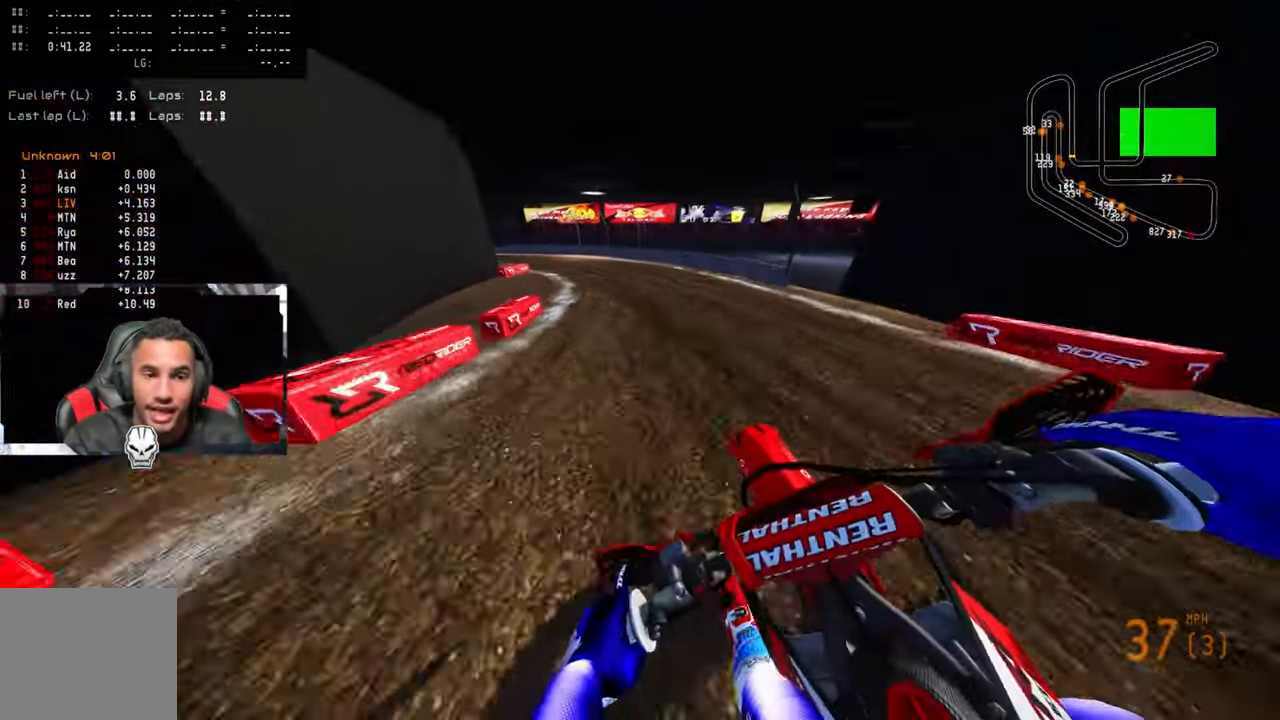
{"buttons": ["L2"], "left_stick": "up-left", "right_stick": "center", "events": [[234, "R2", "up"], [250, "L2", "down"], [367, "L2", "up"], [450, "L2", "down"]]}
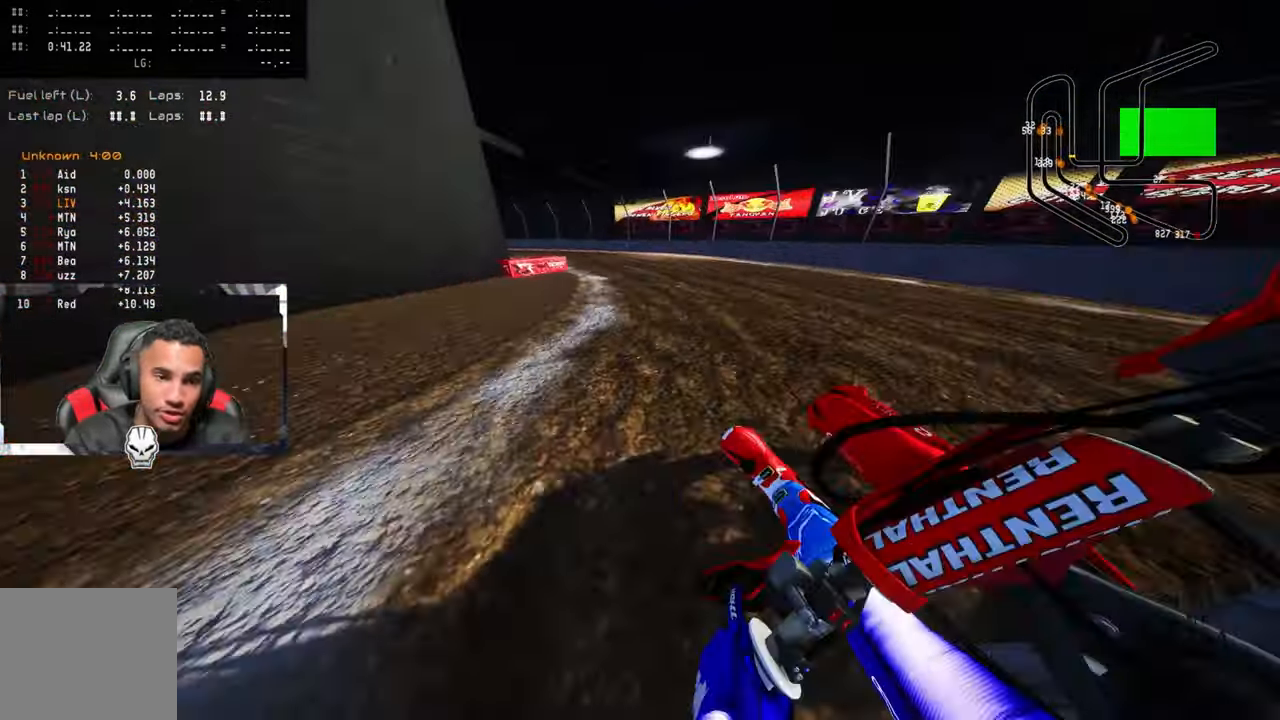
{"buttons": ["R2"], "left_stick": "up-left", "right_stick": "up-right", "events": [[84, "L2", "up"], [150, "R2", "down"], [150, "right_stick", "up-right"]]}
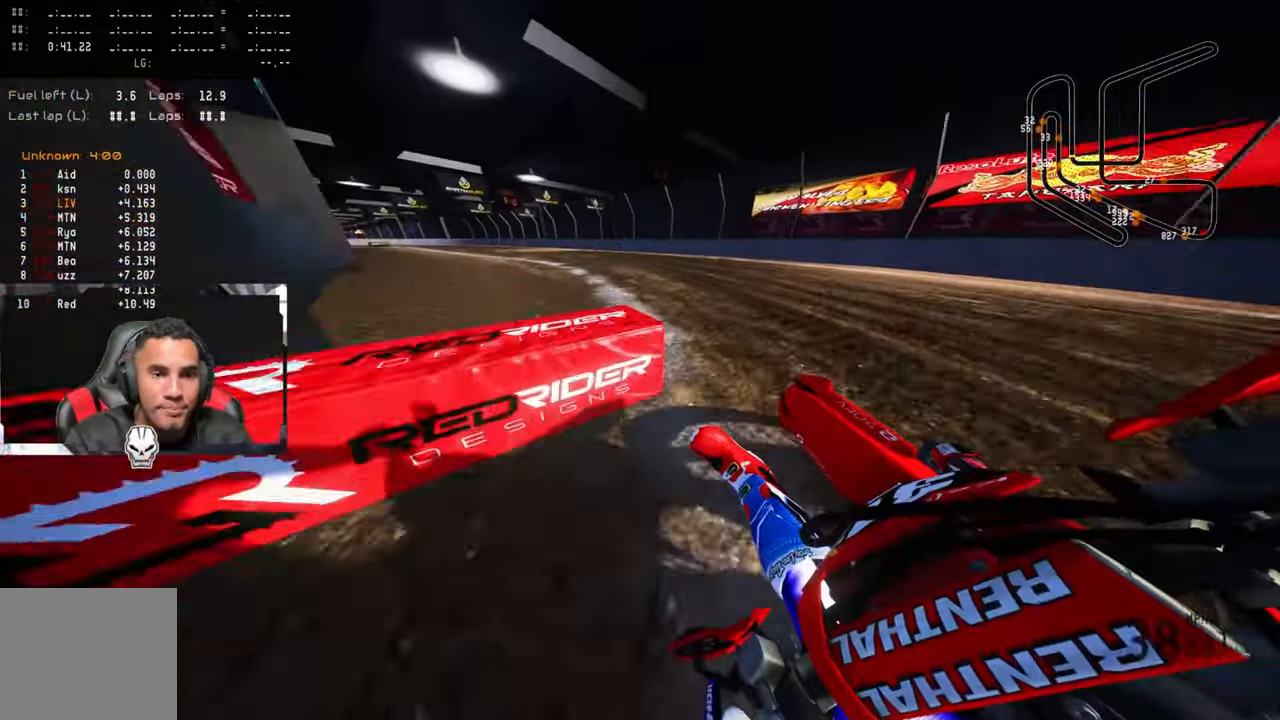
{"buttons": ["R2"], "left_stick": "up-left", "right_stick": "up-right", "events": []}
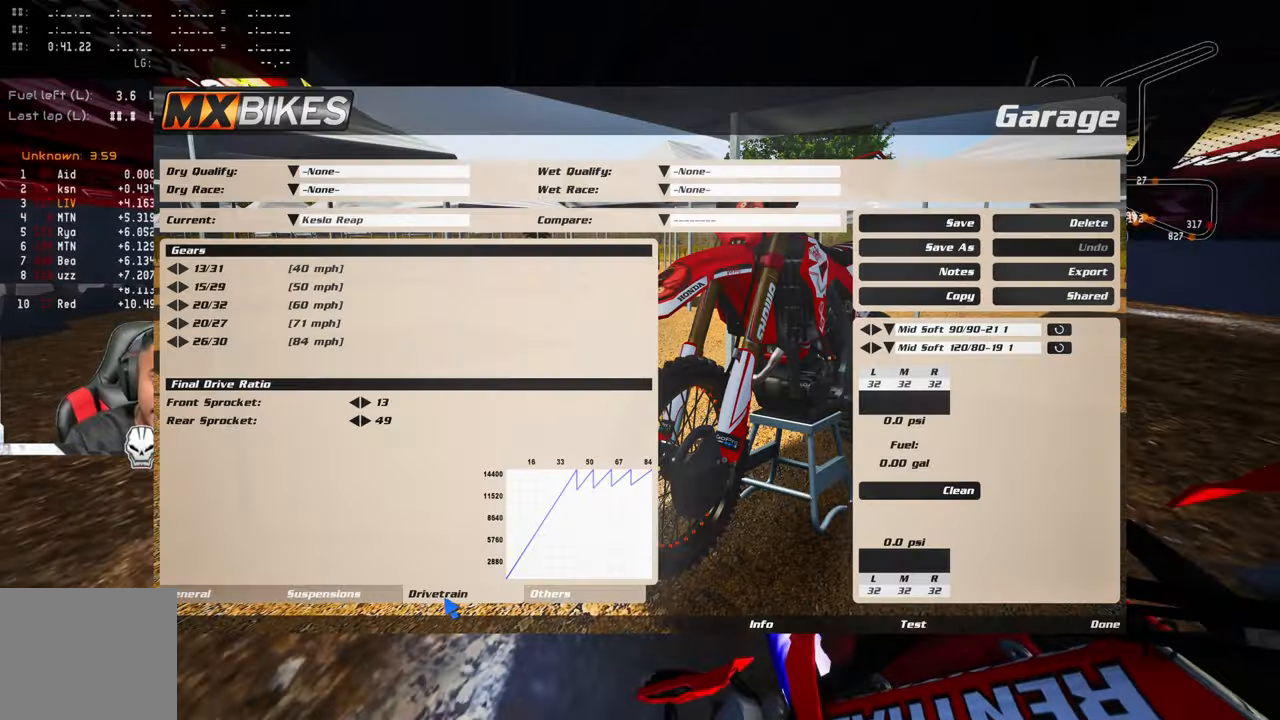
{"buttons": ["R2"], "left_stick": "up-left", "right_stick": "center", "events": [[216, "right_stick", "center"]]}
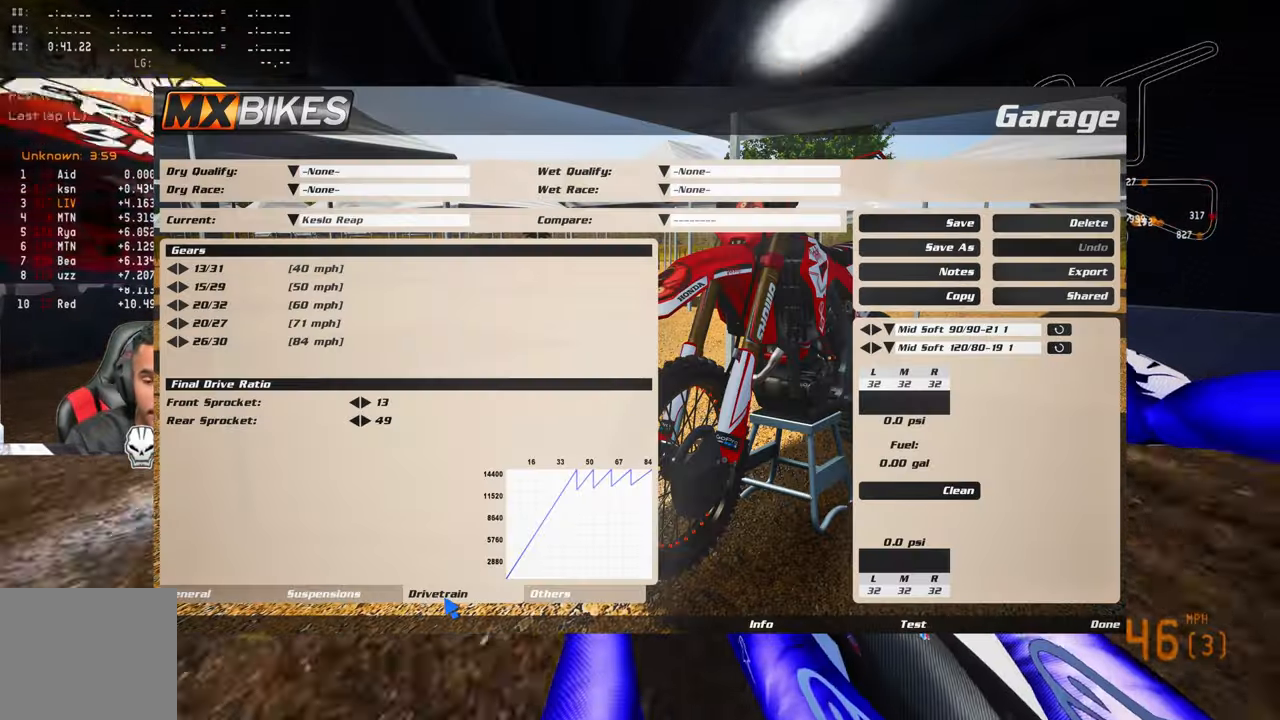
{"buttons": ["R2"], "left_stick": "up-left", "right_stick": "center", "events": []}
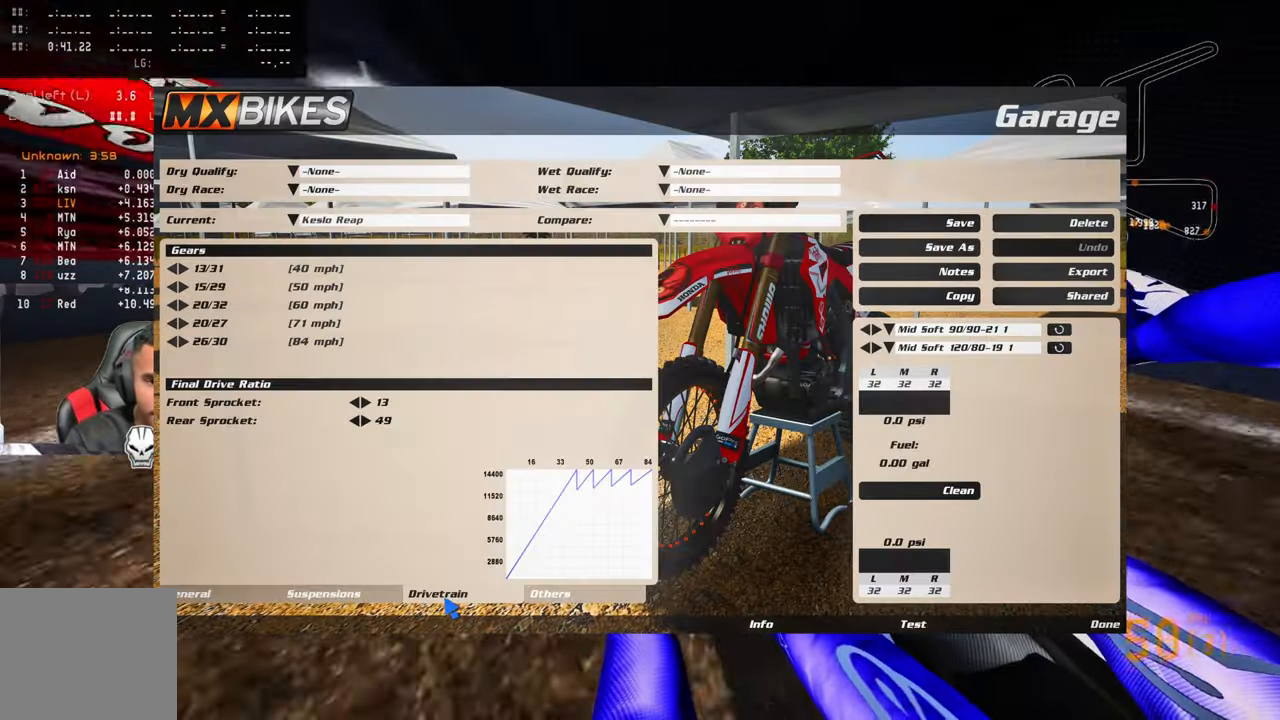
{"buttons": ["L2"], "left_stick": "up-left", "right_stick": "center", "events": [[116, "R2", "up"], [133, "TRIANGLE", "down"], [250, "L2", "down"], [250, "TRIANGLE", "up"], [450, "L2", "up"], [466, "L2", "down"]]}
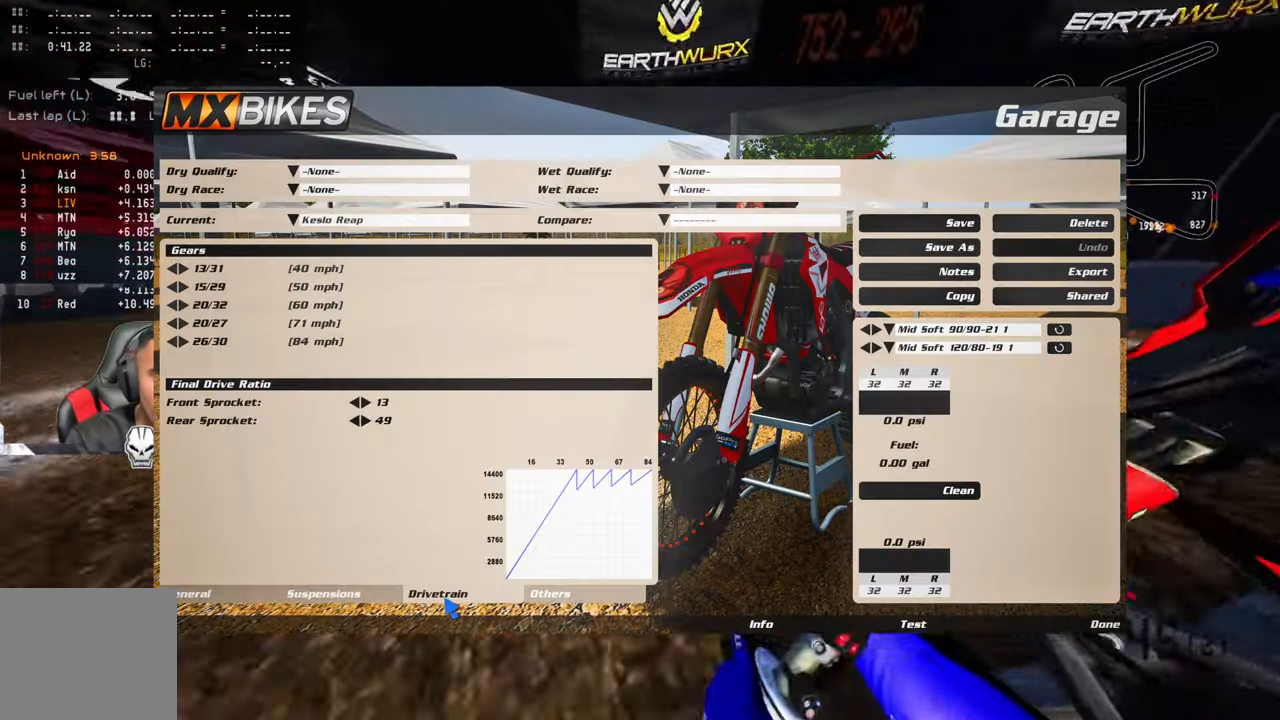
{"buttons": [], "left_stick": "up-left", "right_stick": "center", "events": [[100, "L2", "up"], [166, "L2", "down"], [300, "L2", "up"], [333, "L2", "down"], [500, "L2", "up"]]}
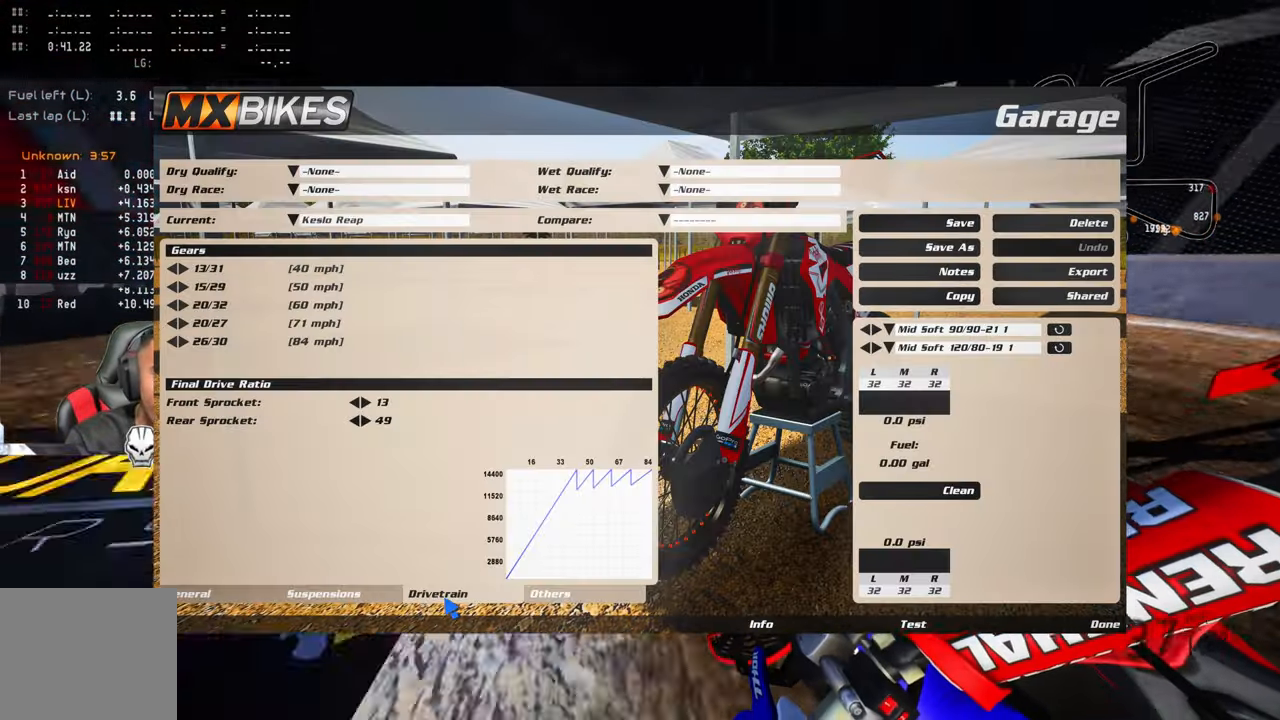
{"buttons": ["R2"], "left_stick": "up-left", "right_stick": "up-right", "events": [[200, "right_stick", "up-right"], [333, "R2", "down"]]}
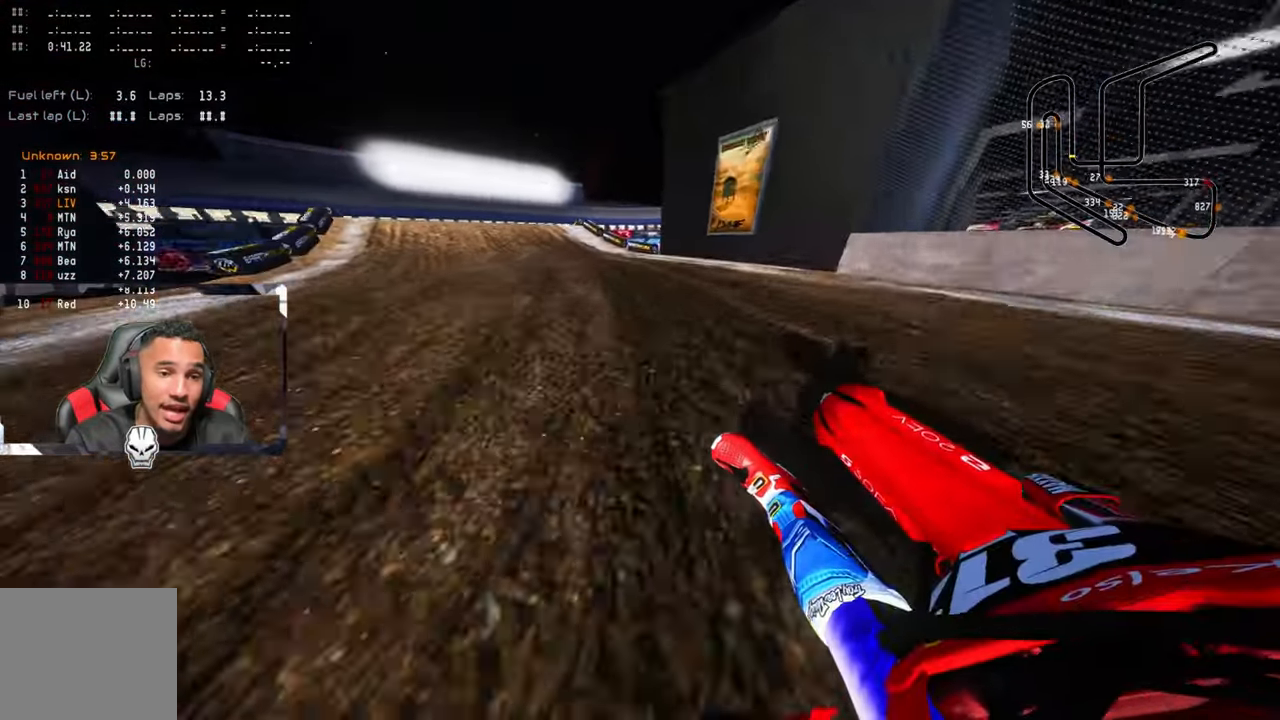
{"buttons": ["R2", "R3"], "left_stick": "up-left", "right_stick": "center", "events": [[400, "right_stick", "center"], [483, "R3", "down"]]}
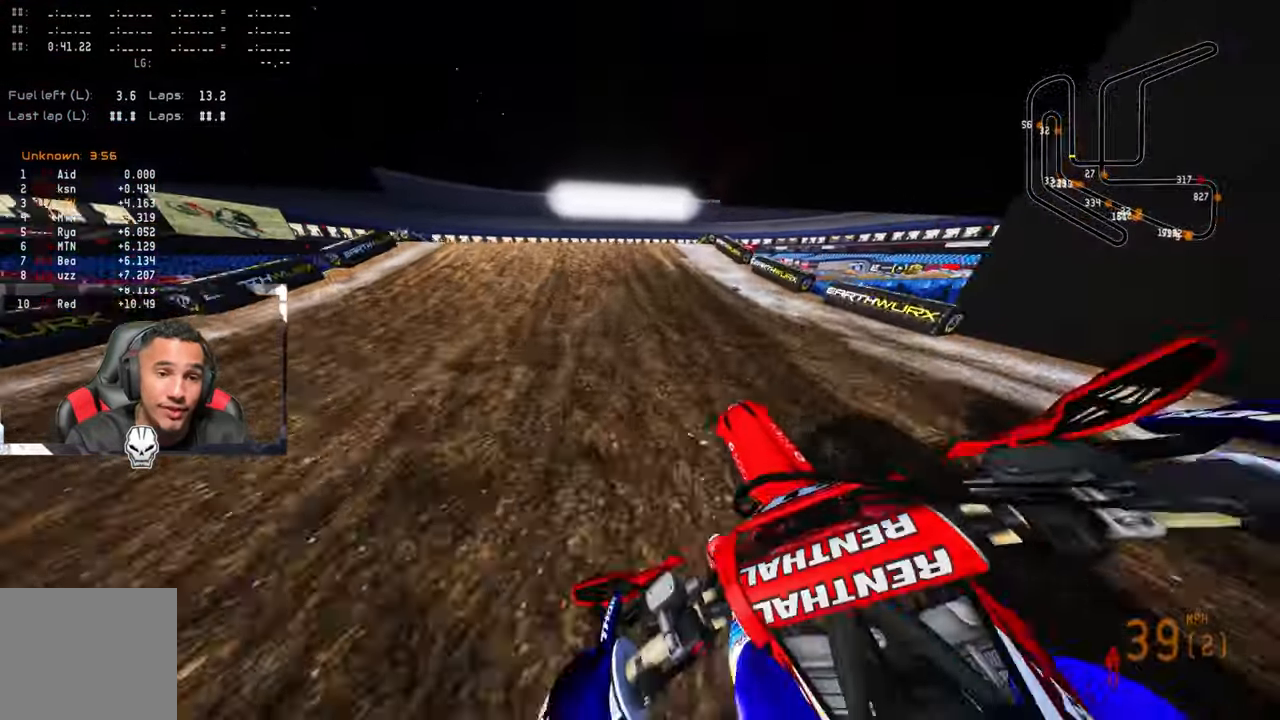
{"buttons": ["R2", "R3"], "left_stick": "up-left", "right_stick": "center", "events": [[133, "R3", "up"], [433, "R3", "down"]]}
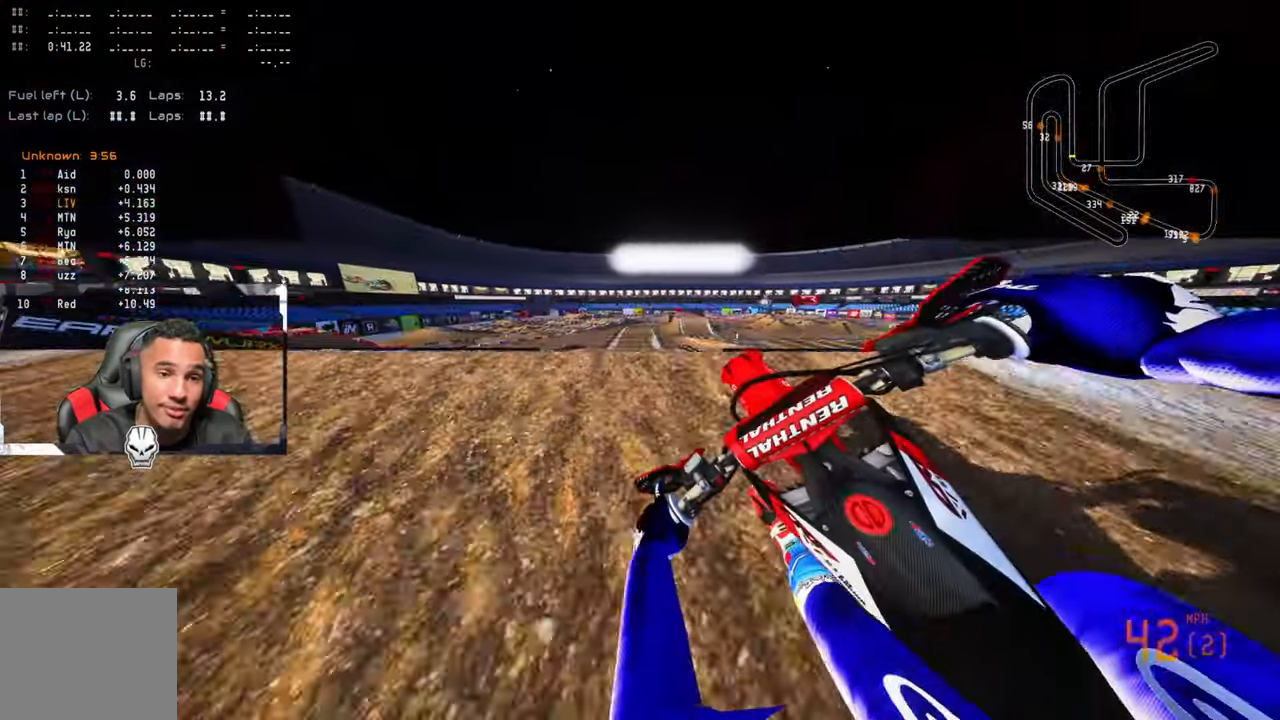
{"buttons": ["R2"], "left_stick": "up-right", "right_stick": "up", "events": [[50, "R3", "up"], [50, "right_stick", "up"], [116, "R2", "up"], [266, "R2", "down"], [266, "left_stick", "up-right"], [266, "right_stick", "center"], [333, "CROSS", "down"], [333, "R3", "down"], [333, "right_stick", "up-left"], [466, "CROSS", "up"], [466, "R3", "up"], [466, "right_stick", "up"]]}
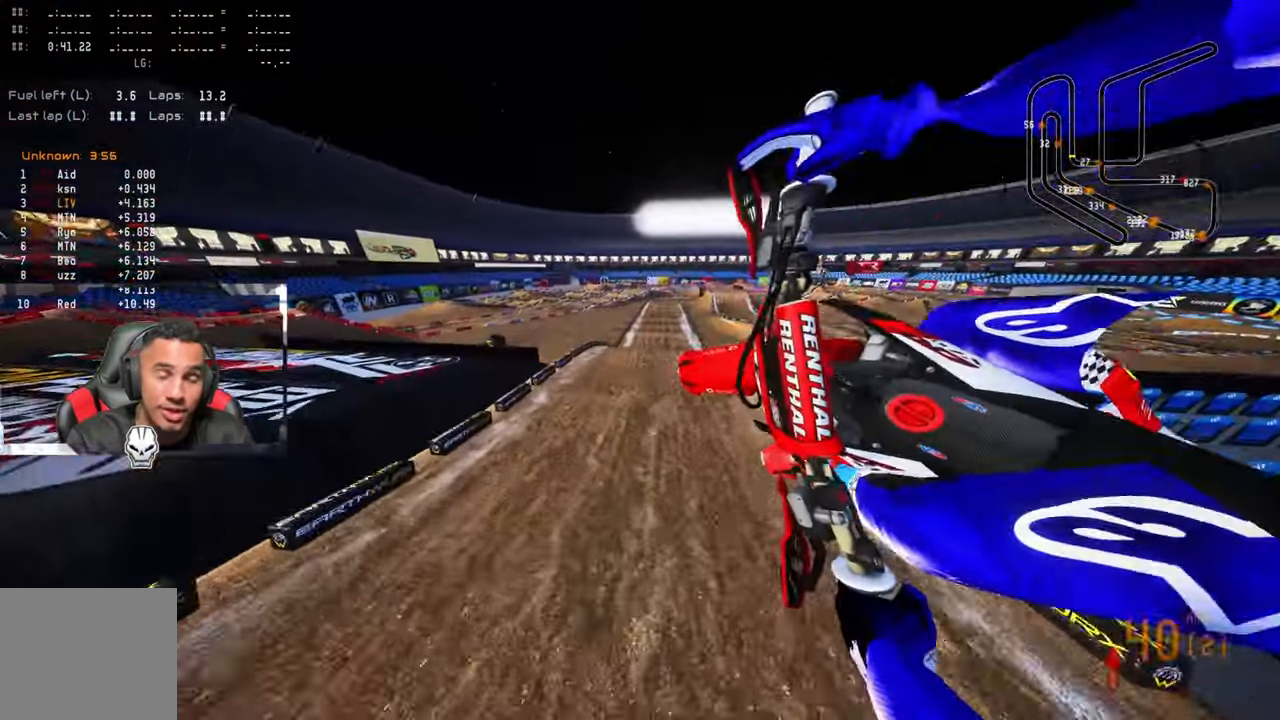
{"buttons": [], "left_stick": "up-right", "right_stick": "up", "events": [[133, "R2", "up"]]}
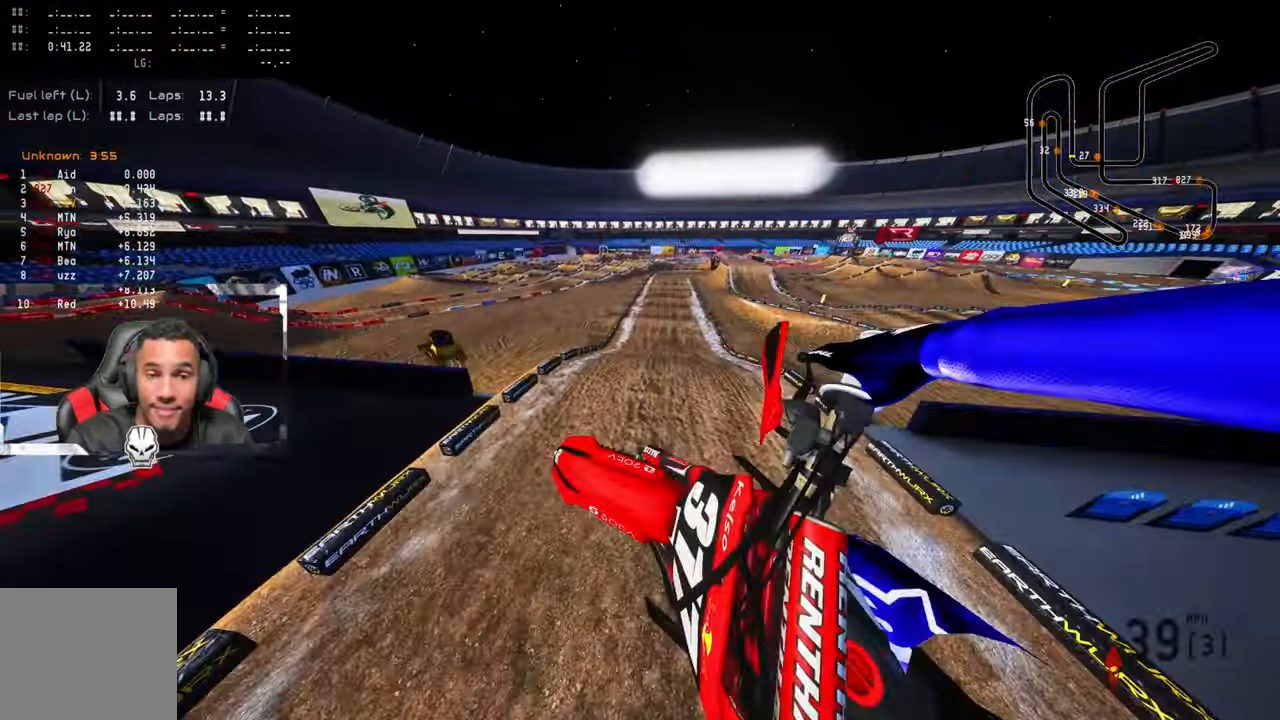
{"buttons": ["R2"], "left_stick": "up", "right_stick": "center", "events": [[100, "left_stick", "up"], [433, "R2", "down"], [500, "right_stick", "center"]]}